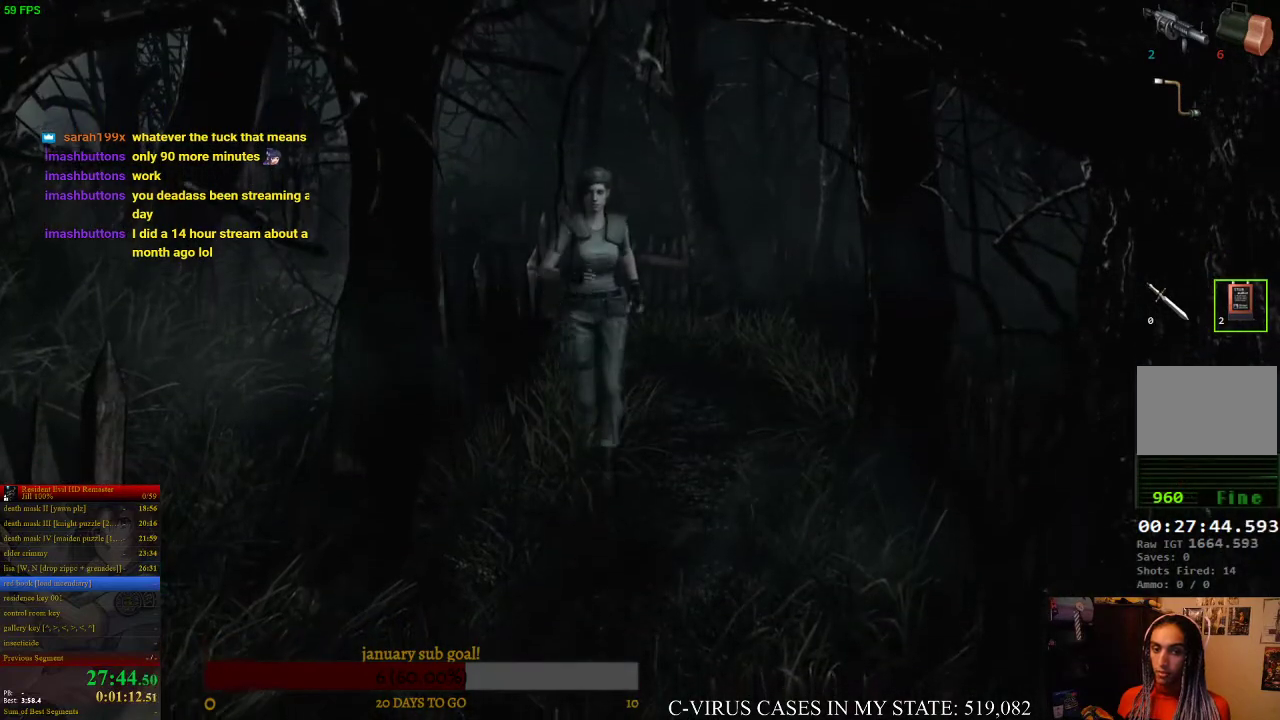
Gameplay with a controller (PlayStation layout); each line is a JSON object with the inputs held at the frame after it. "events" lists button and stick changes between this image and that frame as [ms after this image, input, new state], when the widget could be followed in between. Not read: L3 R3 left_stick.
{"buttons": ["CIRCLE", "DPAD_UP"], "right_stick": "center", "events": []}
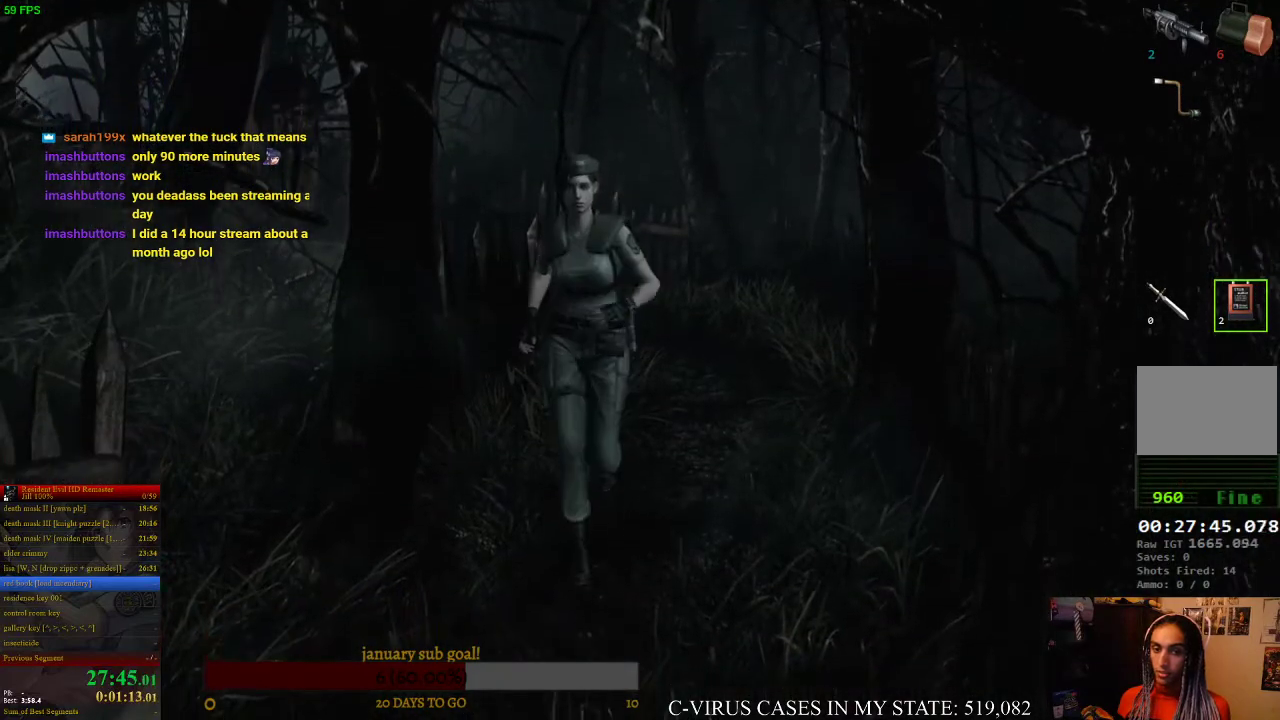
{"buttons": ["CIRCLE", "DPAD_UP"], "right_stick": "center", "events": [[233, "DPAD_RIGHT", "down"], [367, "DPAD_RIGHT", "up"]]}
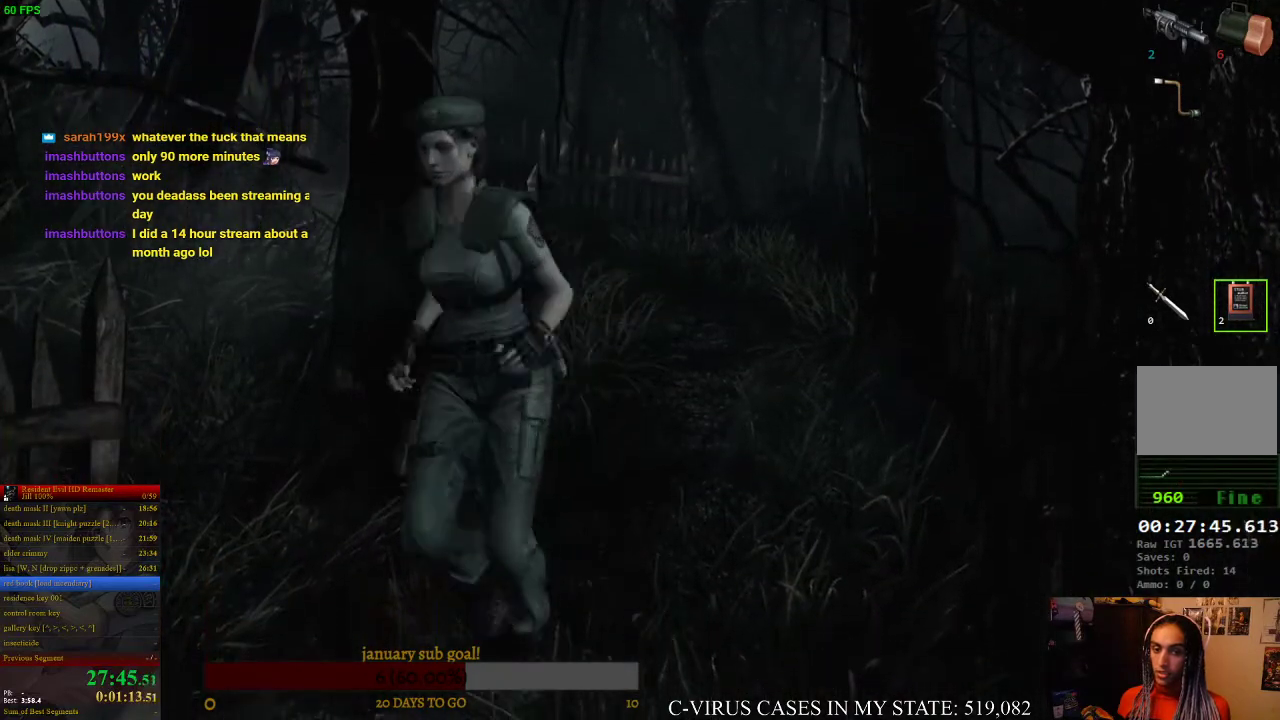
{"buttons": ["CROSS", "CIRCLE", "DPAD_UP"], "right_stick": "center", "events": [[33, "CROSS", "down"], [267, "DPAD_RIGHT", "down"], [400, "DPAD_RIGHT", "up"]]}
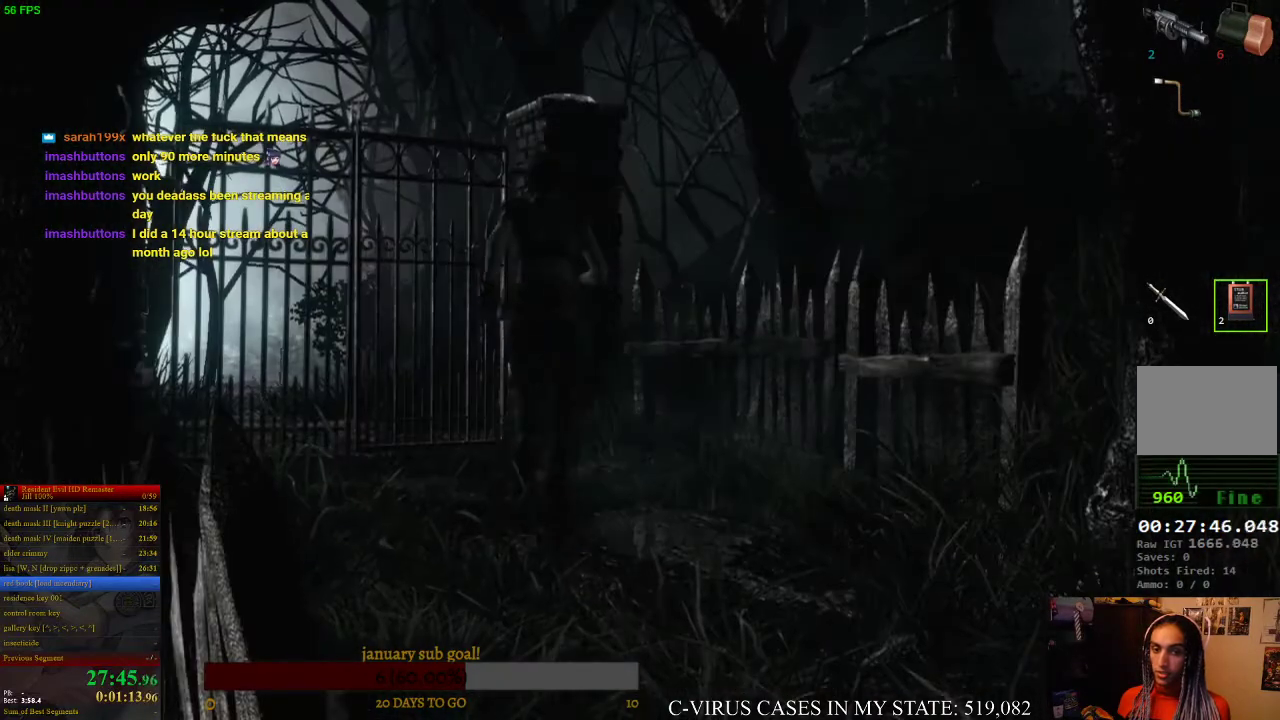
{"buttons": ["CROSS", "CIRCLE", "DPAD_UP"], "right_stick": "center", "events": [[400, "DPAD_LEFT", "down"], [500, "DPAD_LEFT", "up"]]}
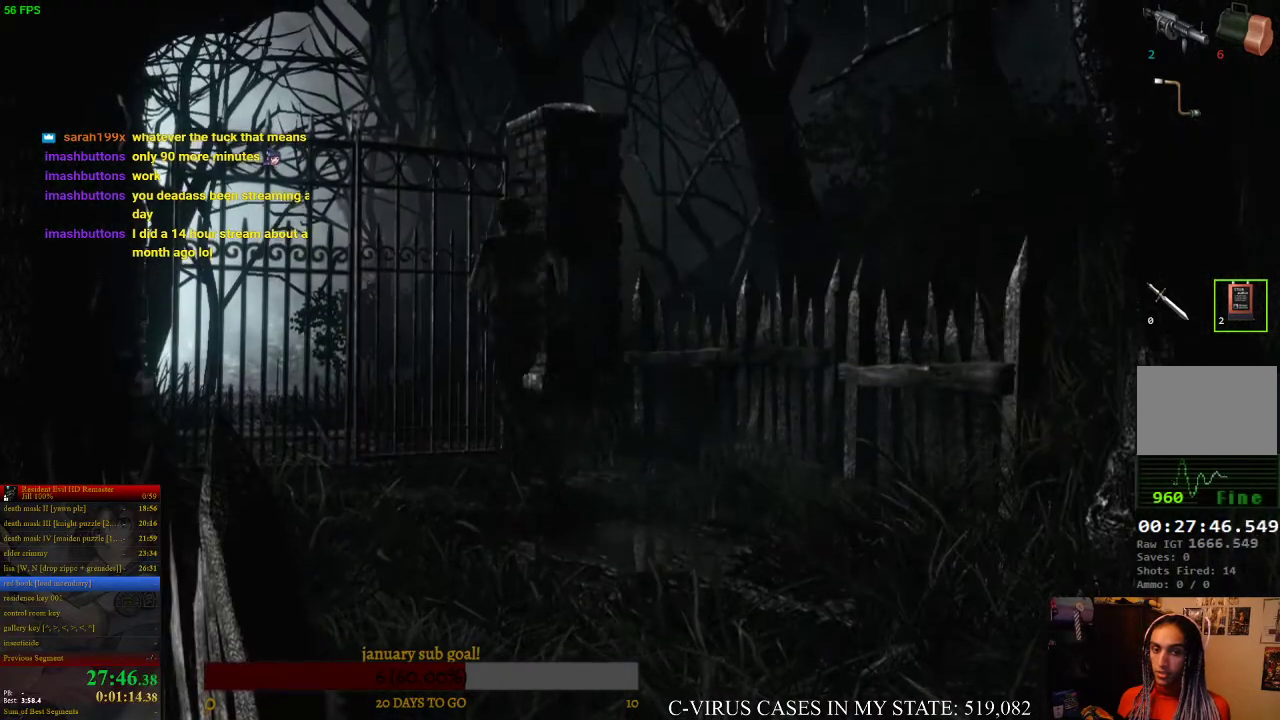
{"buttons": ["CROSS", "CIRCLE", "DPAD_UP"], "right_stick": "center", "events": []}
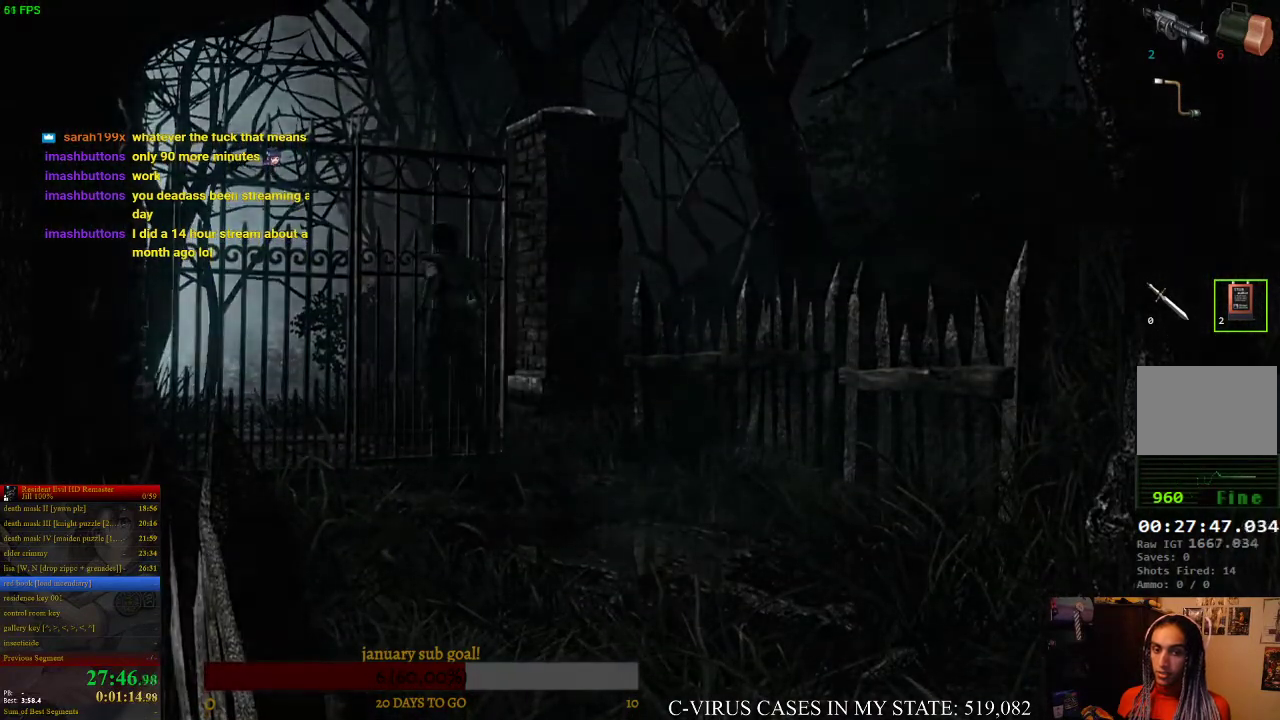
{"buttons": [], "right_stick": "center", "events": [[267, "CIRCLE", "up"], [267, "CROSS", "up"], [300, "DPAD_UP", "up"], [400, "CIRCLE", "down"], [433, "CROSS", "down"], [467, "CIRCLE", "up"], [500, "CROSS", "up"]]}
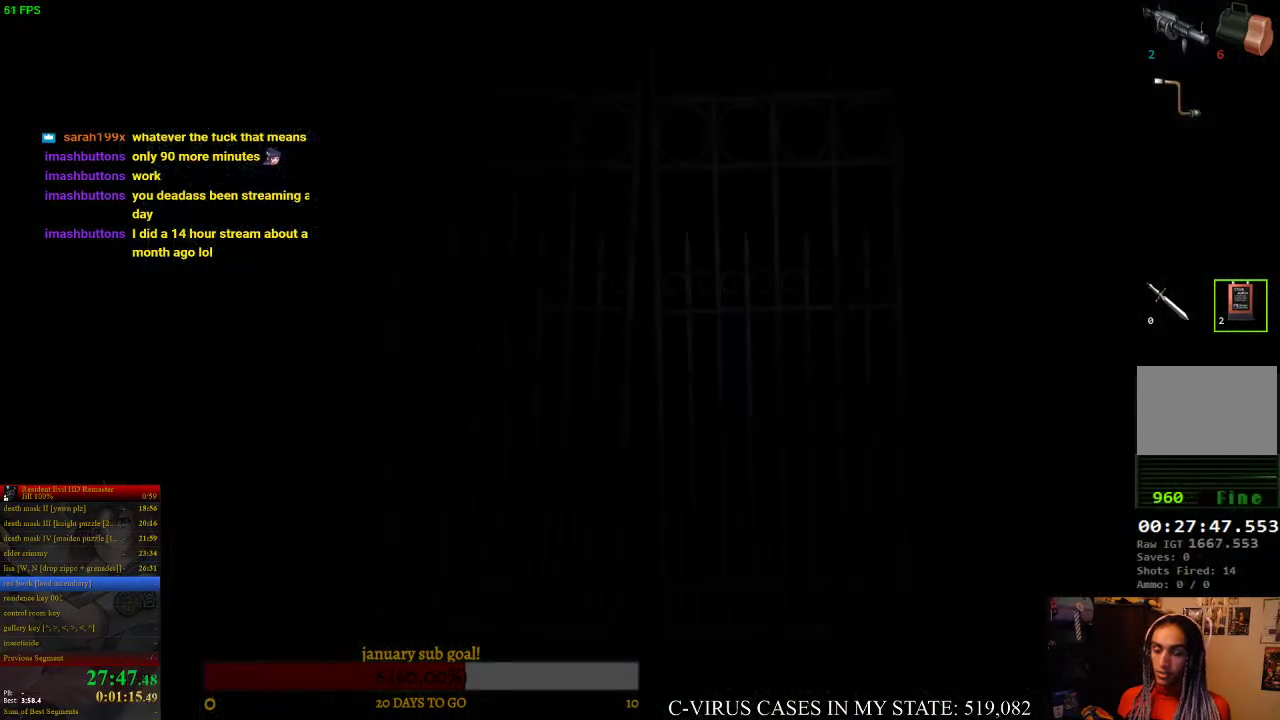
{"buttons": [], "right_stick": "center", "events": [[367, "CIRCLE", "down"], [433, "CIRCLE", "up"]]}
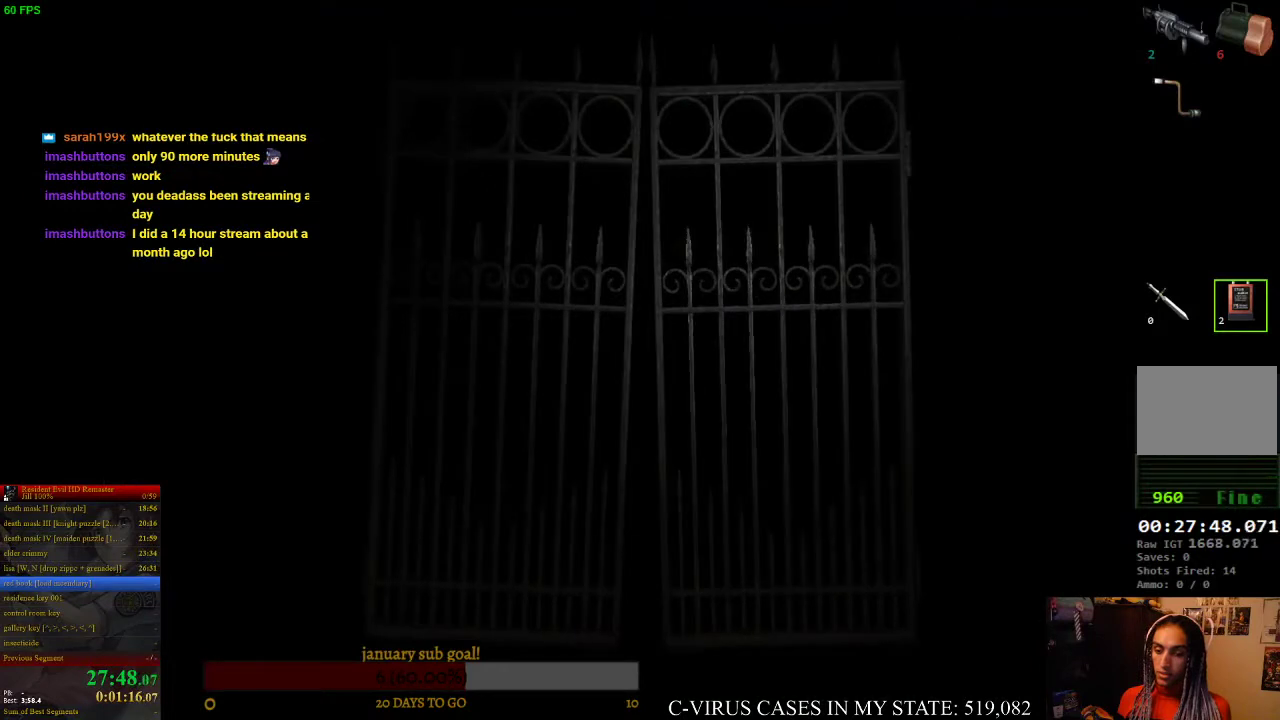
{"buttons": [], "right_stick": "center", "events": [[67, "CIRCLE", "down"], [67, "CROSS", "down"], [133, "CIRCLE", "up"], [133, "CROSS", "up"]]}
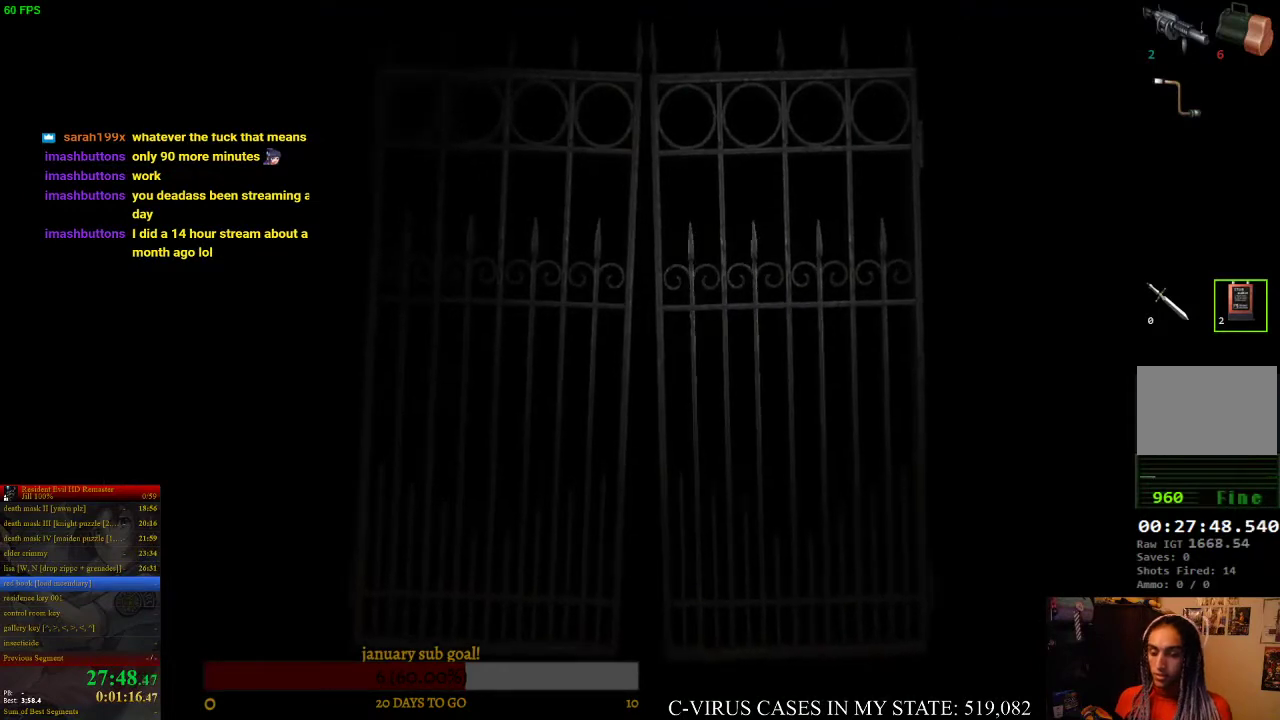
{"buttons": [], "right_stick": "center", "events": []}
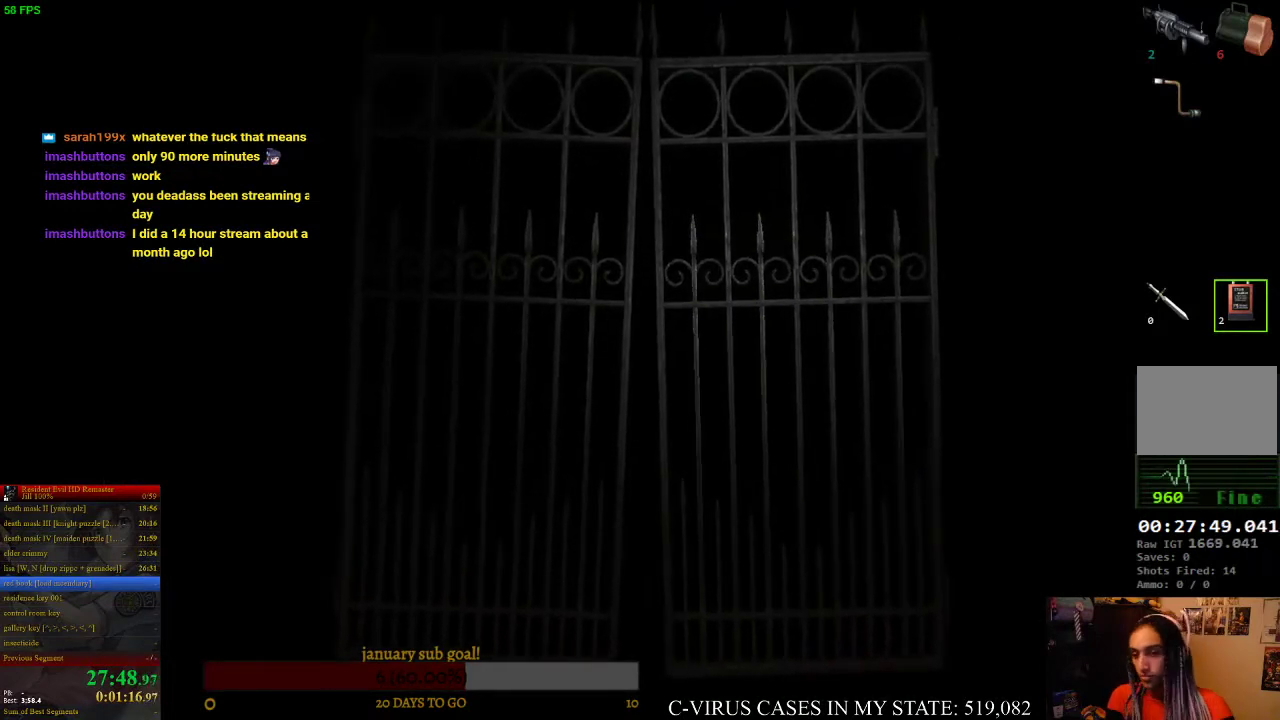
{"buttons": [], "right_stick": "center", "events": []}
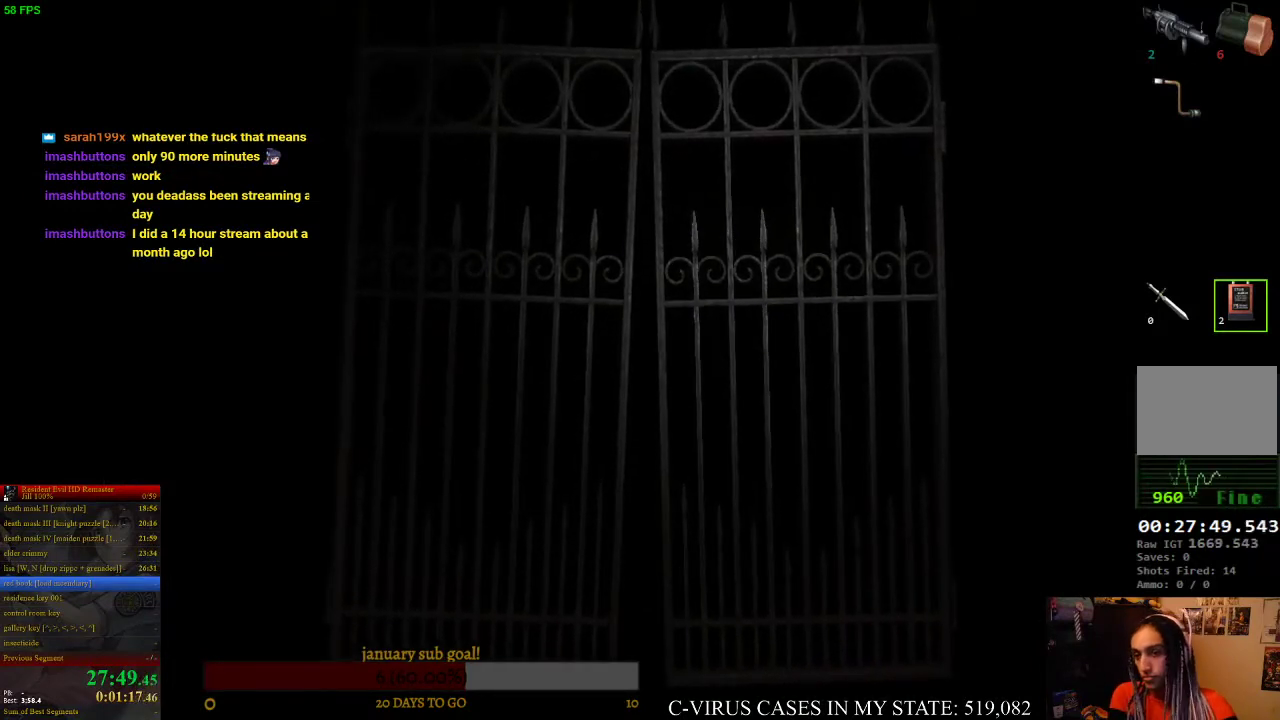
{"buttons": [], "right_stick": "center", "events": []}
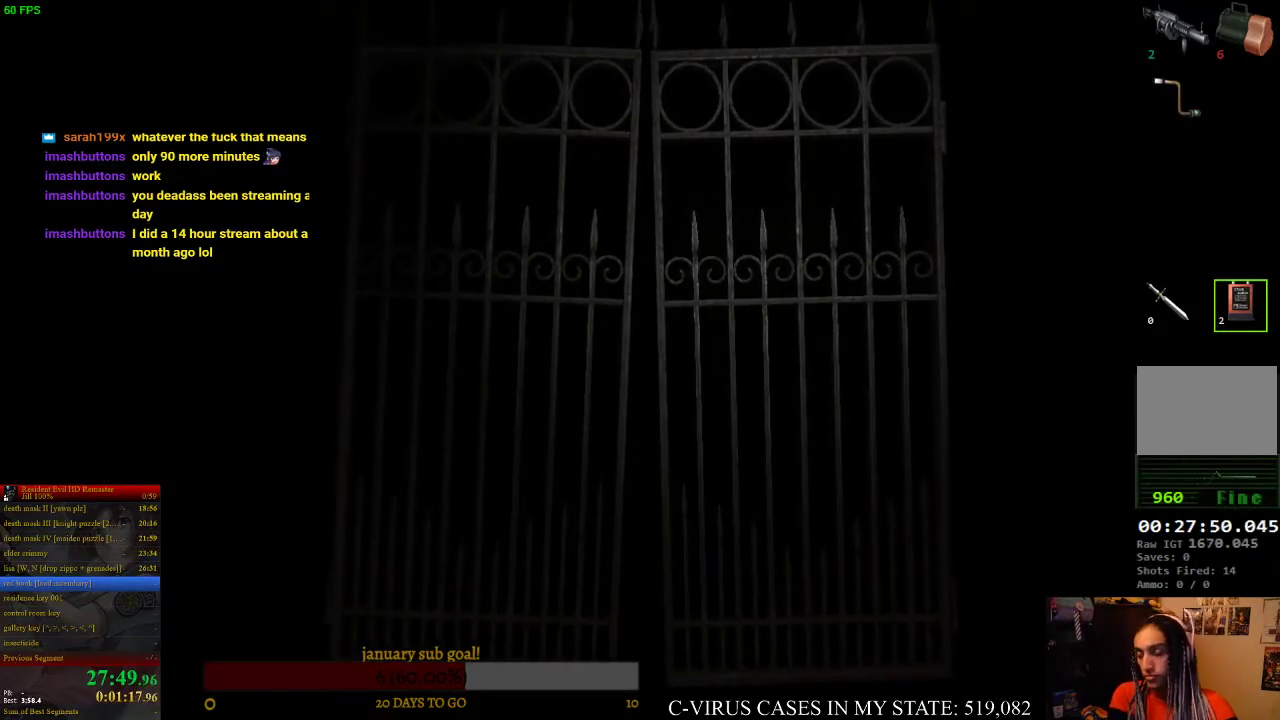
{"buttons": [], "right_stick": "center", "events": []}
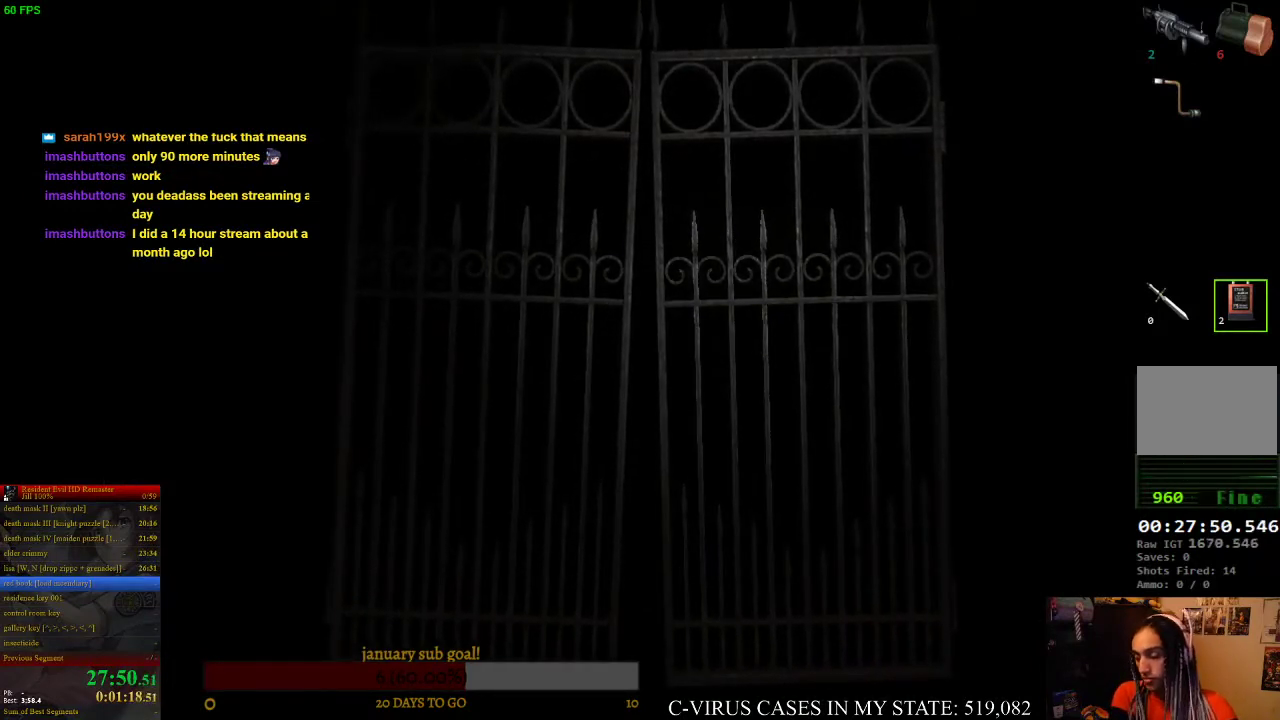
{"buttons": [], "right_stick": "center", "events": []}
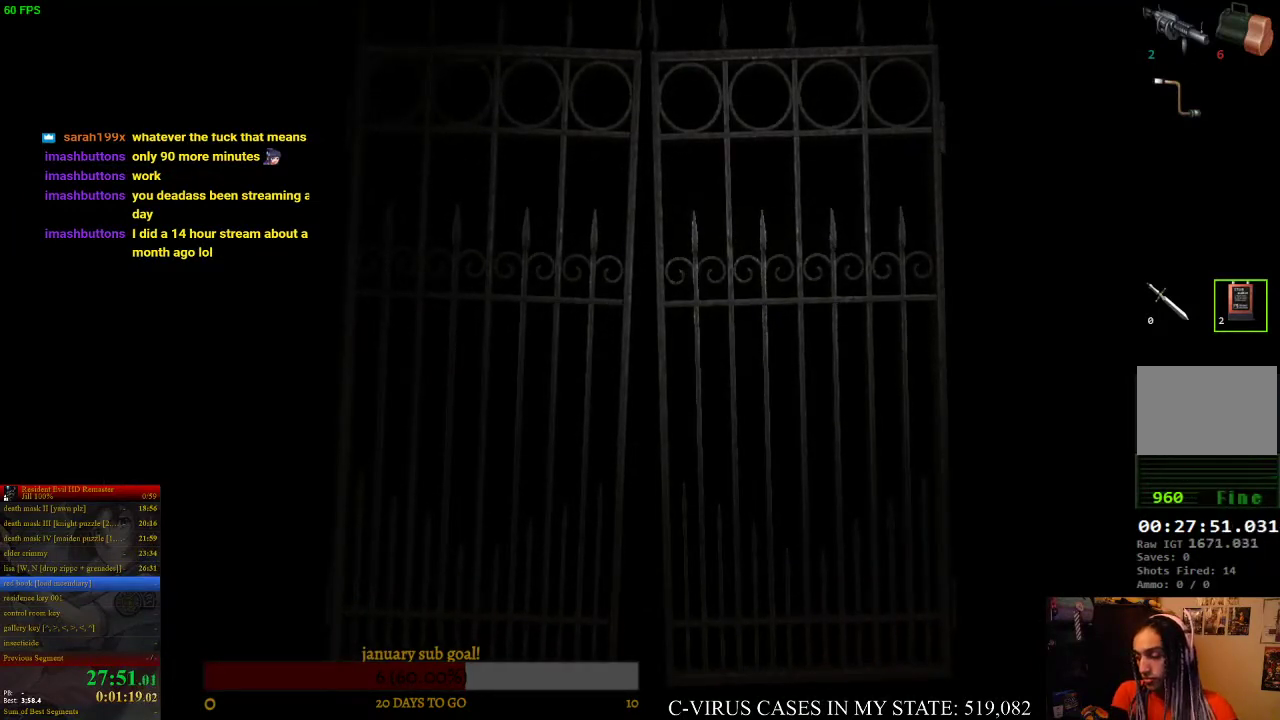
{"buttons": [], "right_stick": "center", "events": []}
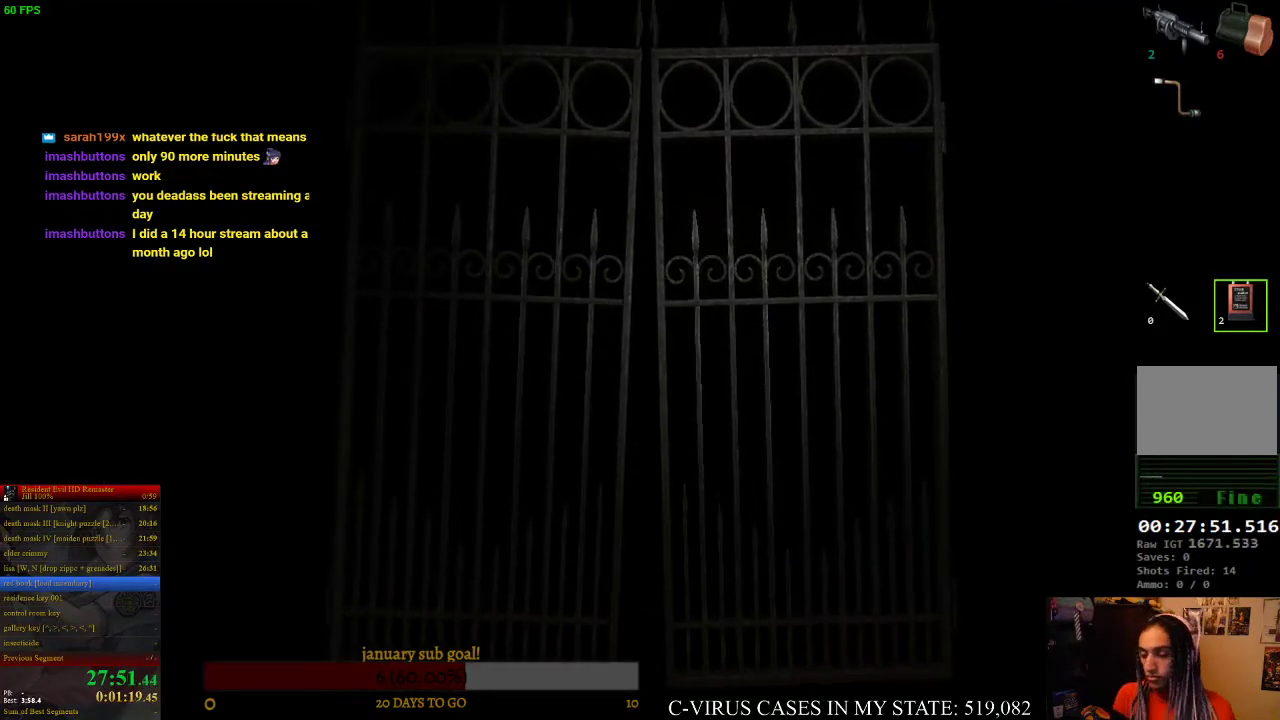
{"buttons": [], "right_stick": "center", "events": []}
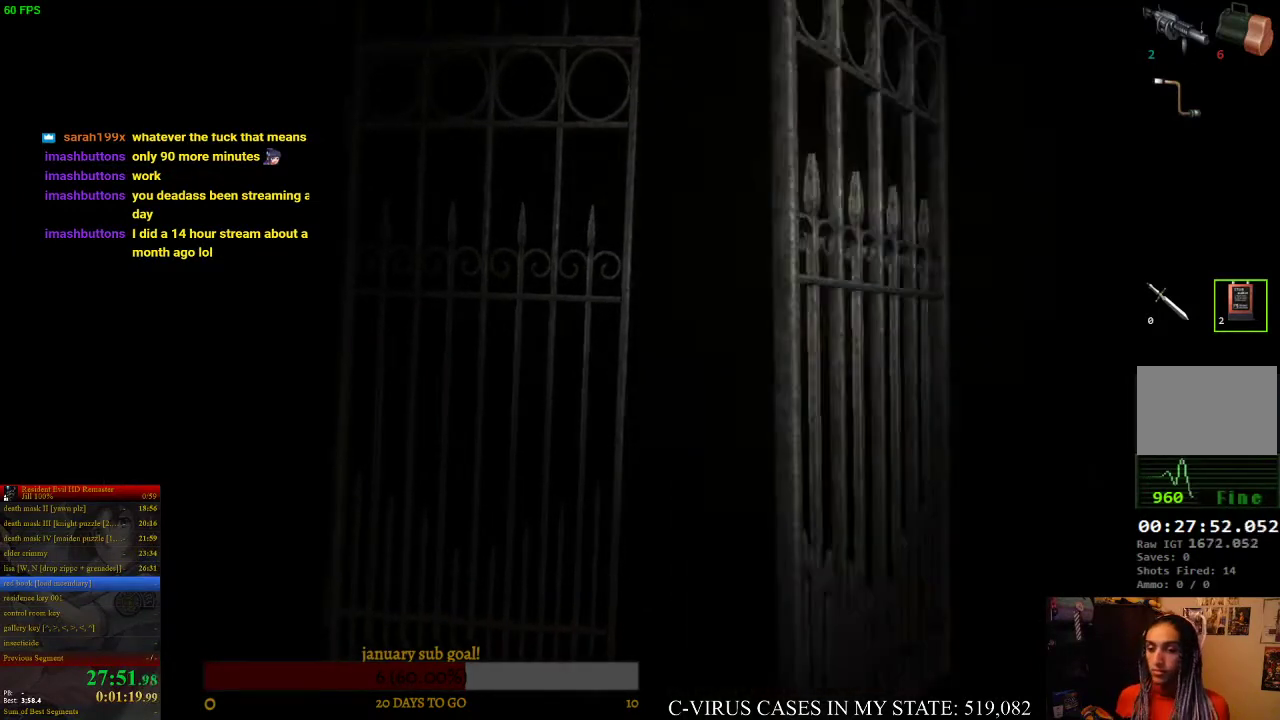
{"buttons": ["CIRCLE", "DPAD_UP"], "right_stick": "center", "events": [[67, "CIRCLE", "down"], [100, "DPAD_UP", "down"]]}
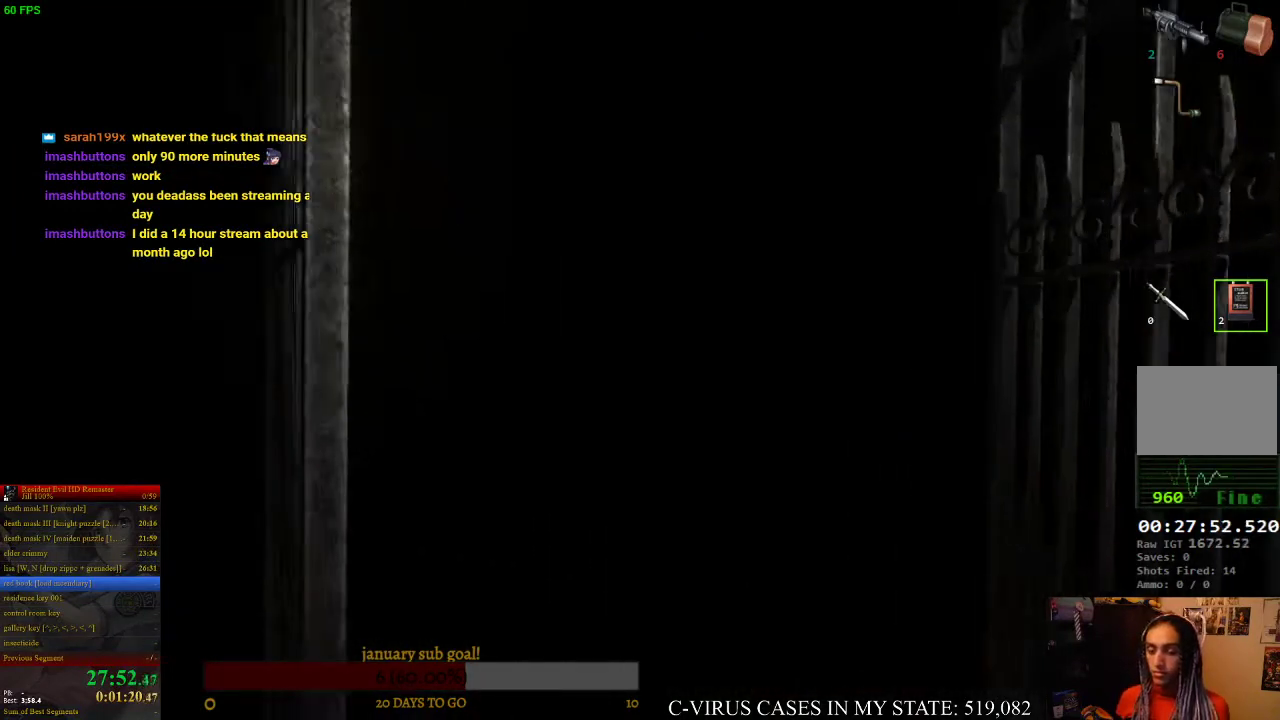
{"buttons": ["CIRCLE", "DPAD_UP"], "right_stick": "center", "events": []}
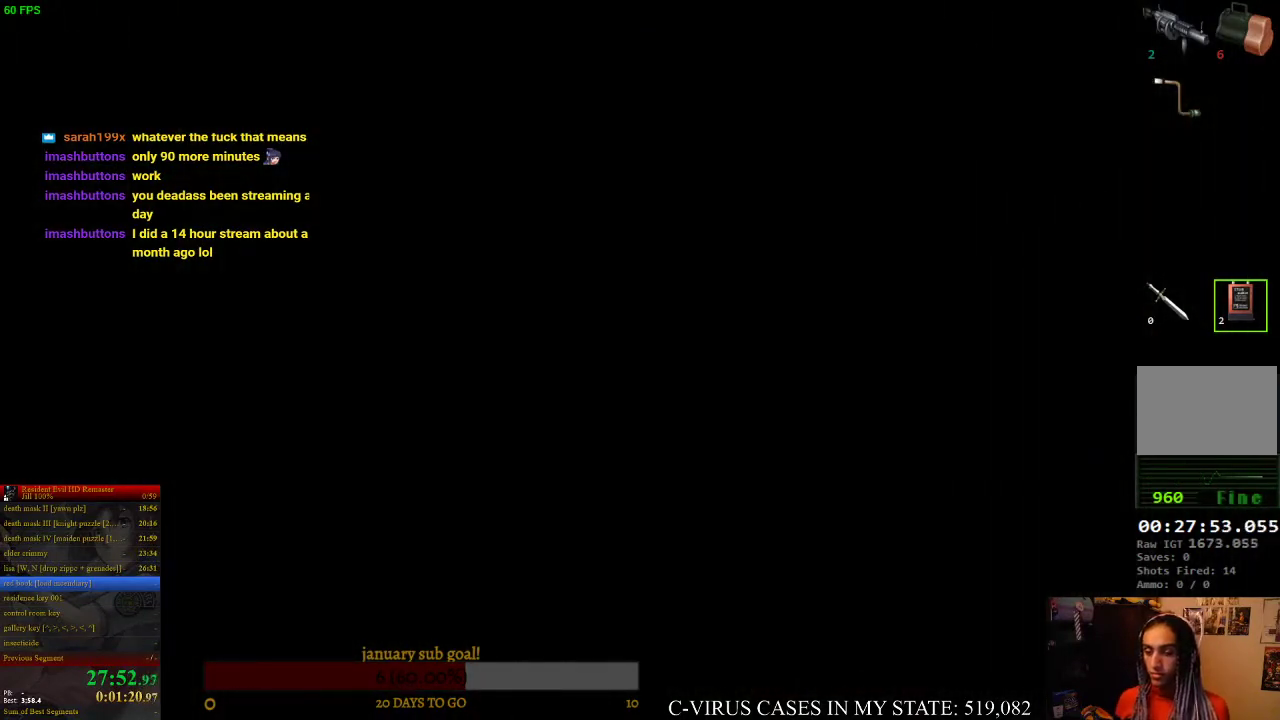
{"buttons": ["CIRCLE", "DPAD_UP"], "right_stick": "center", "events": []}
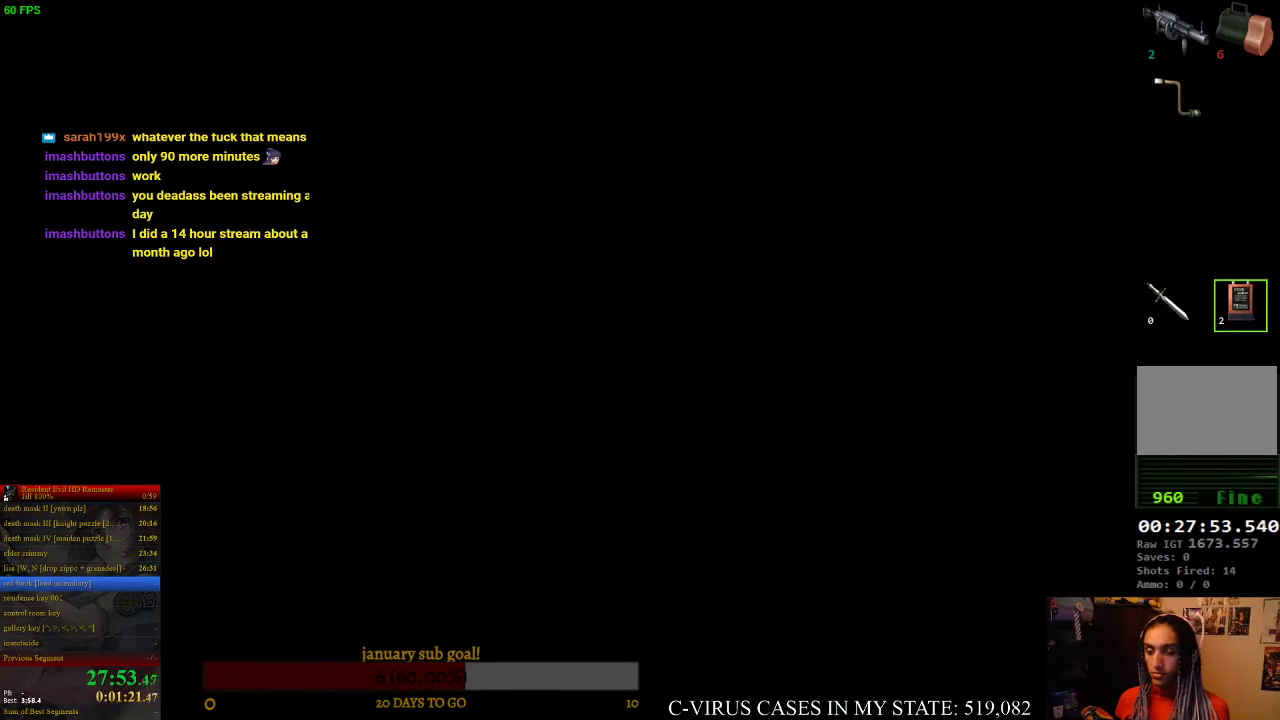
{"buttons": ["CIRCLE", "DPAD_UP"], "right_stick": "center", "events": []}
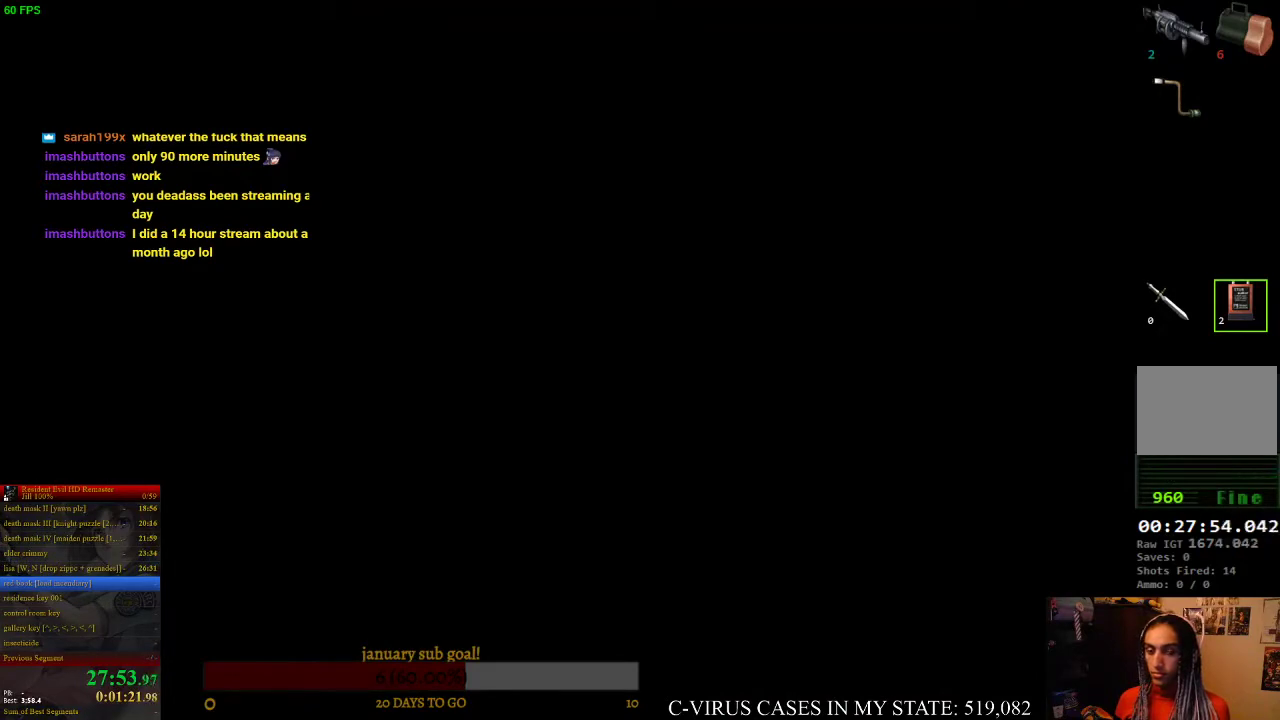
{"buttons": ["CIRCLE", "DPAD_UP"], "right_stick": "center", "events": []}
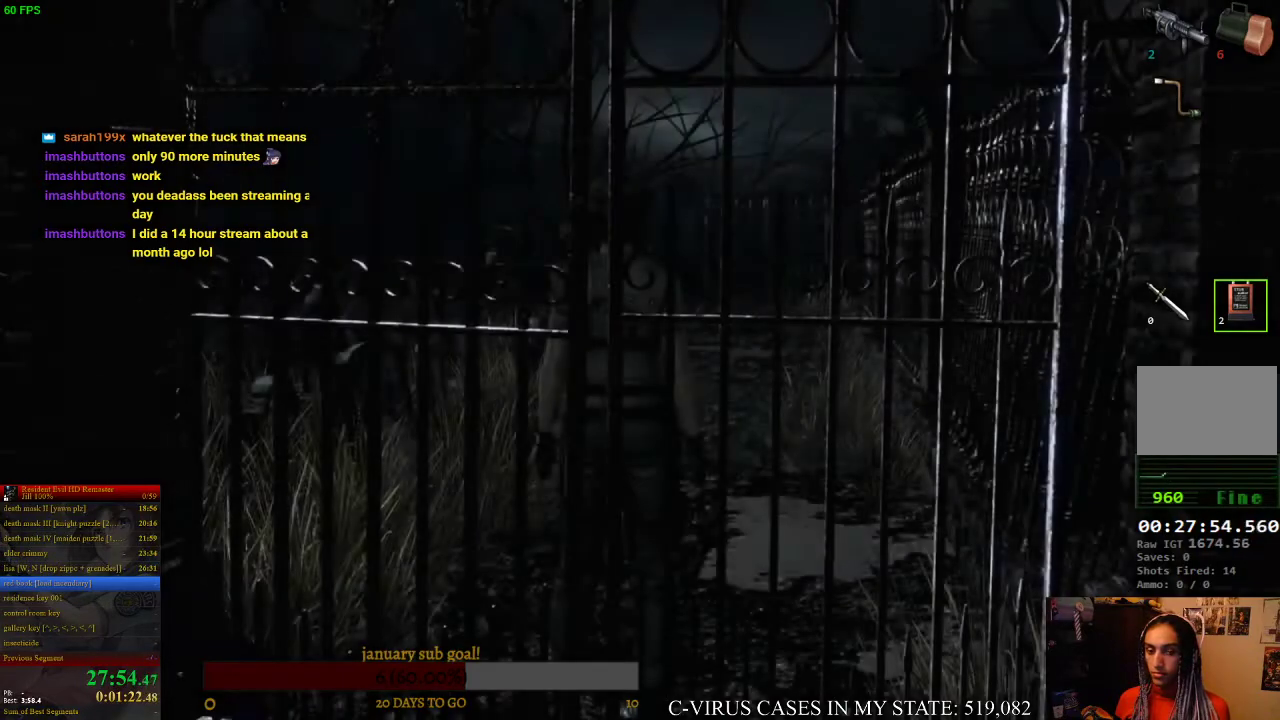
{"buttons": ["CROSS", "CIRCLE", "DPAD_UP"], "right_stick": "center", "events": [[300, "CROSS", "down"]]}
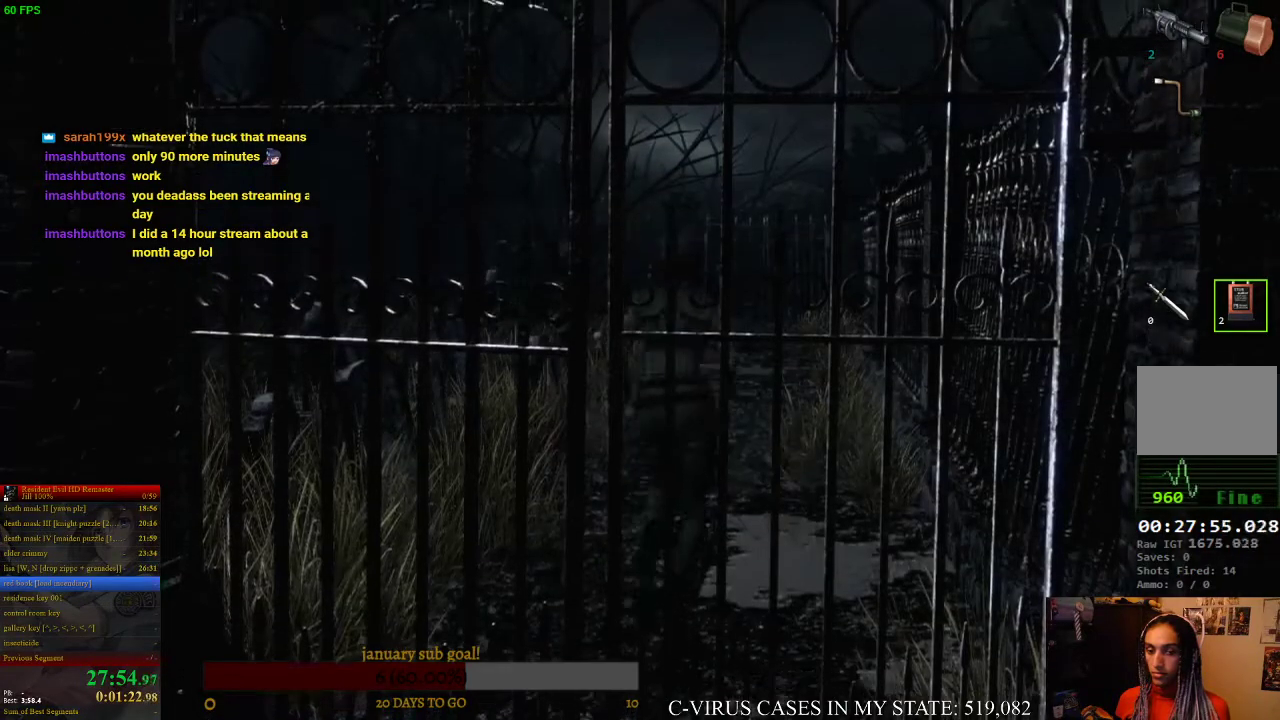
{"buttons": ["CROSS", "CIRCLE", "DPAD_UP"], "right_stick": "center", "events": []}
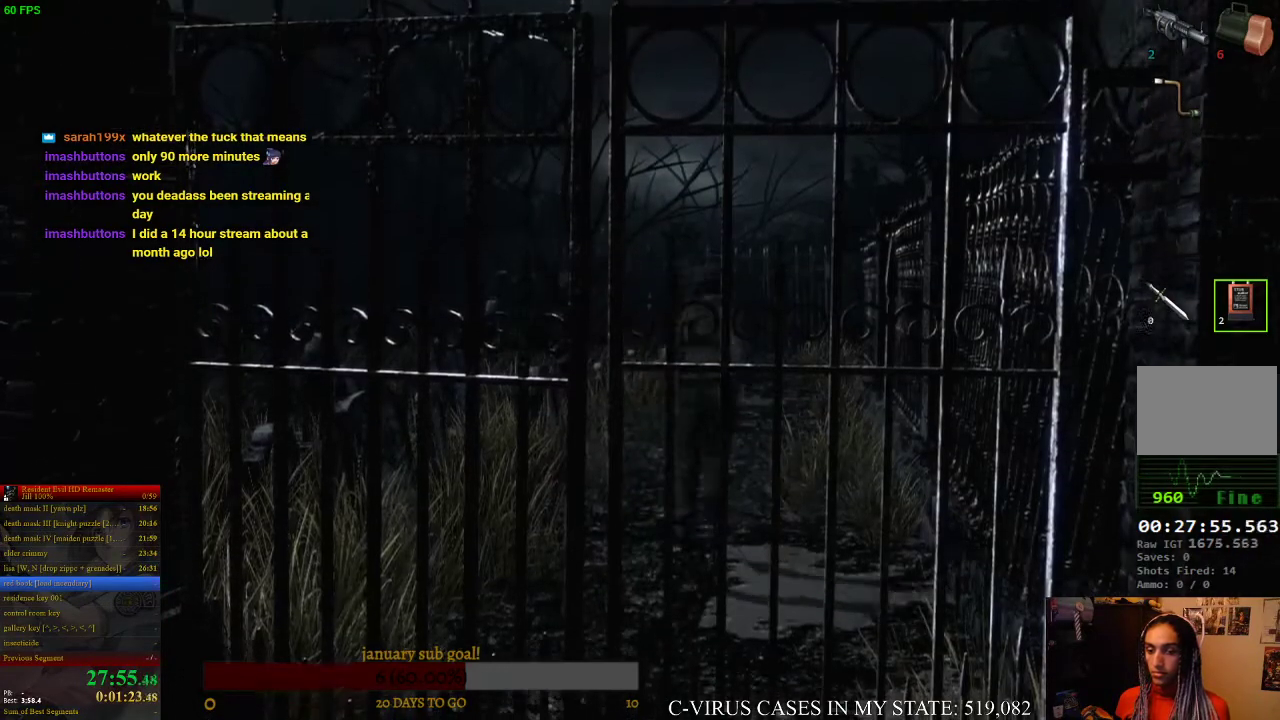
{"buttons": ["CROSS", "CIRCLE", "DPAD_UP"], "right_stick": "center", "events": []}
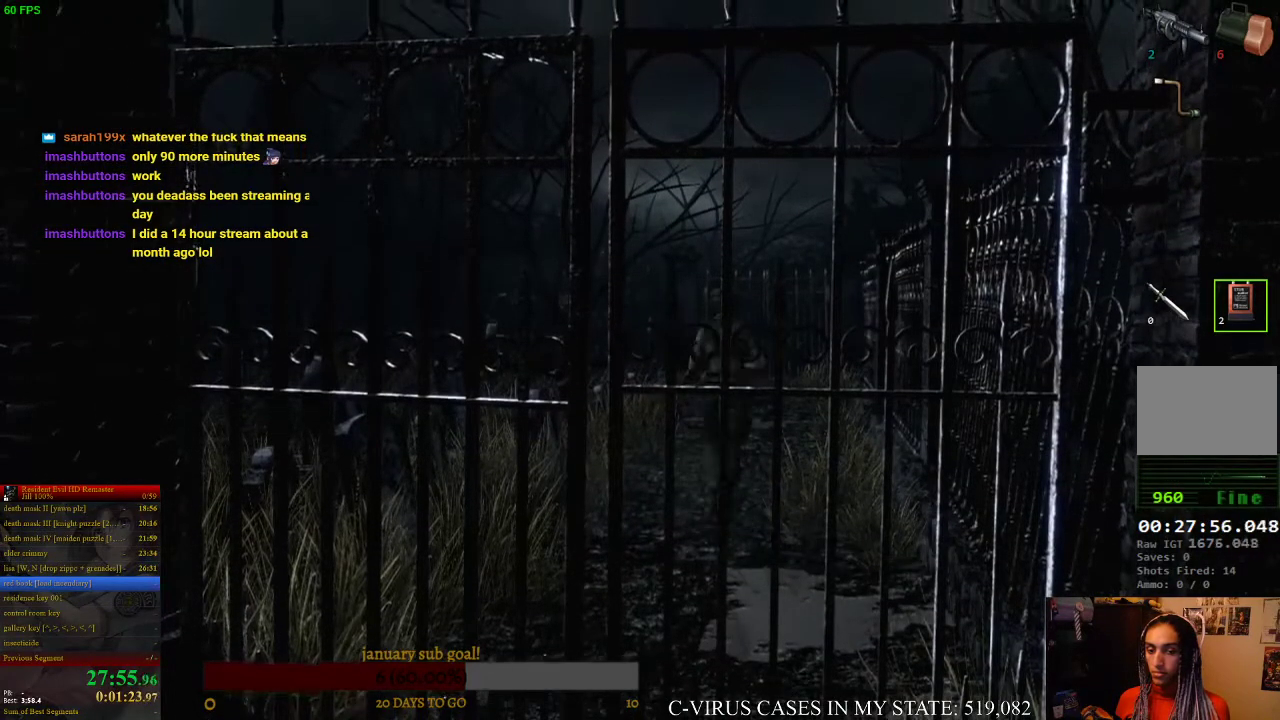
{"buttons": ["CROSS", "CIRCLE", "DPAD_UP"], "right_stick": "center", "events": []}
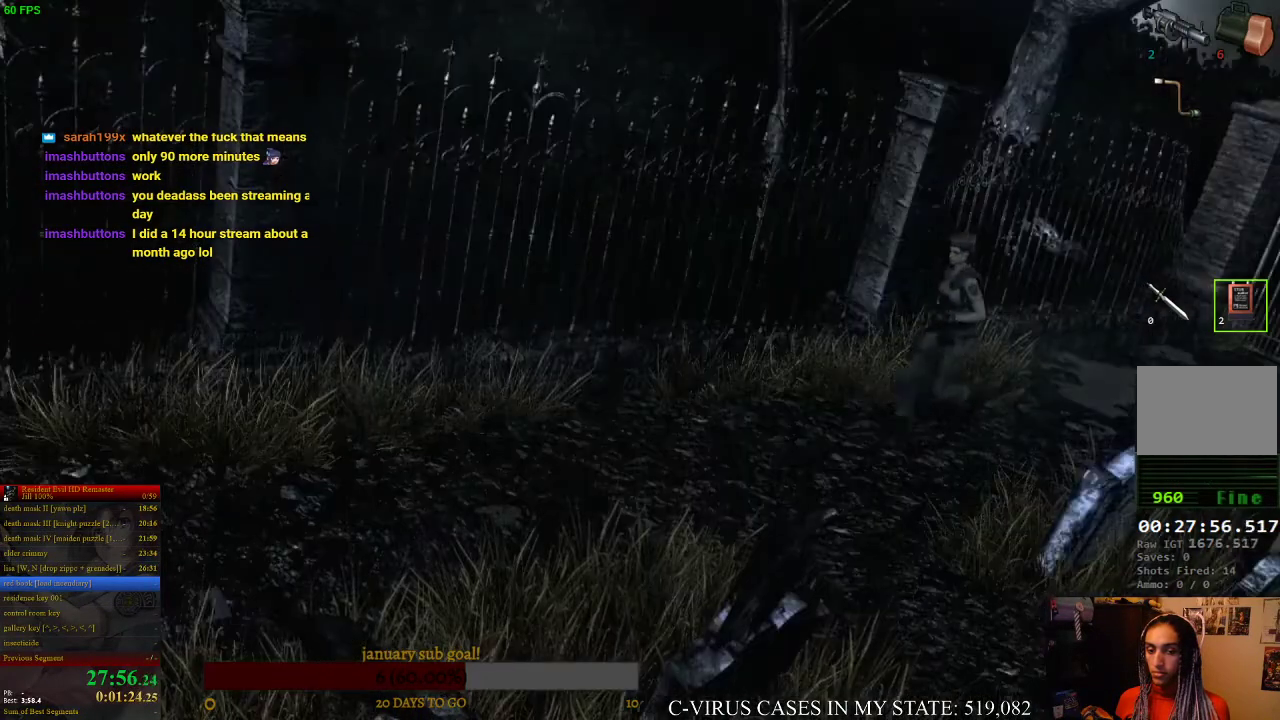
{"buttons": ["CROSS", "CIRCLE", "DPAD_UP"], "right_stick": "center", "events": []}